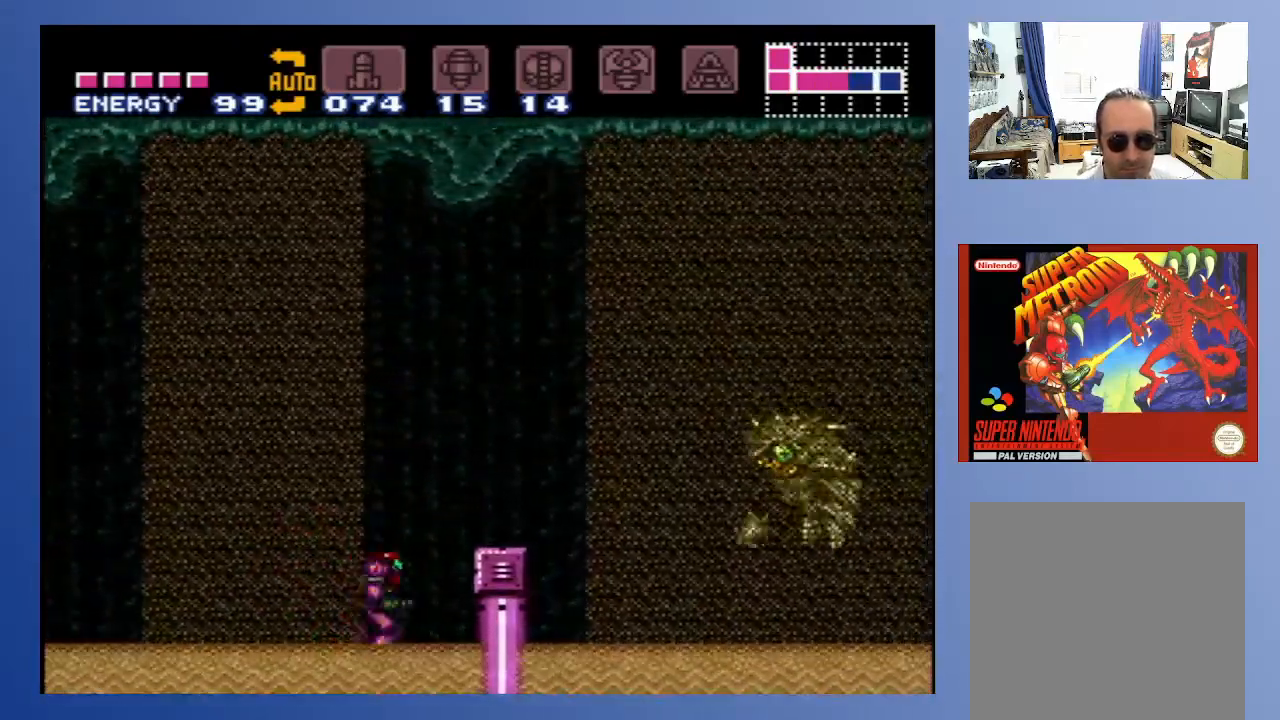
Gameplay with a controller (Xbox layout); each line is a JSON object with the inputs held at the frame after it. "events" lists button and stick changes between this image and that frame as [ms after this image, input, new state], when the widget could be followed in between. Not read: L3 R3.
{"buttons": ["A", "DPAD_RIGHT"], "left_stick": "center", "right_stick": "center", "events": [[17, "A", "down"], [250, "A", "up"], [283, "A", "down"]]}
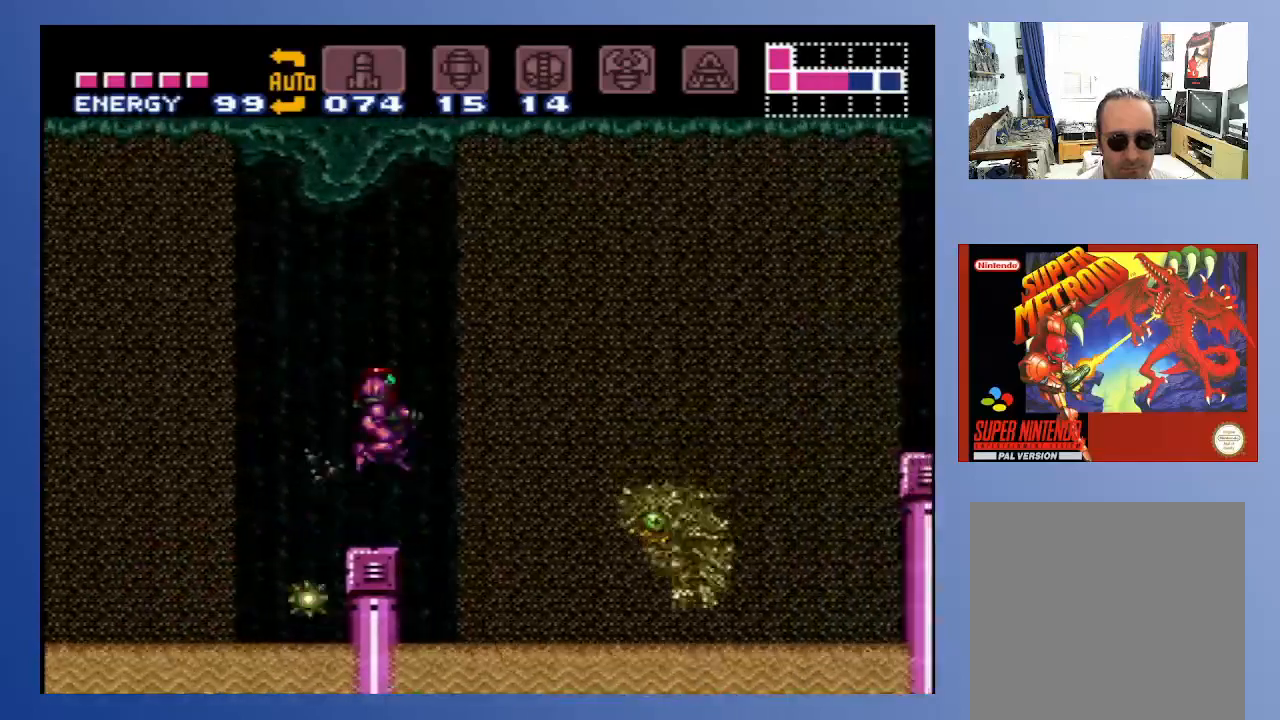
{"buttons": [], "left_stick": "center", "right_stick": "center", "events": [[17, "A", "up"], [33, "DPAD_RIGHT", "up"], [83, "X", "down"], [217, "X", "up"], [267, "DPAD_LEFT", "down"], [367, "DPAD_LEFT", "up"], [417, "DPAD_RIGHT", "down"], [483, "DPAD_RIGHT", "up"]]}
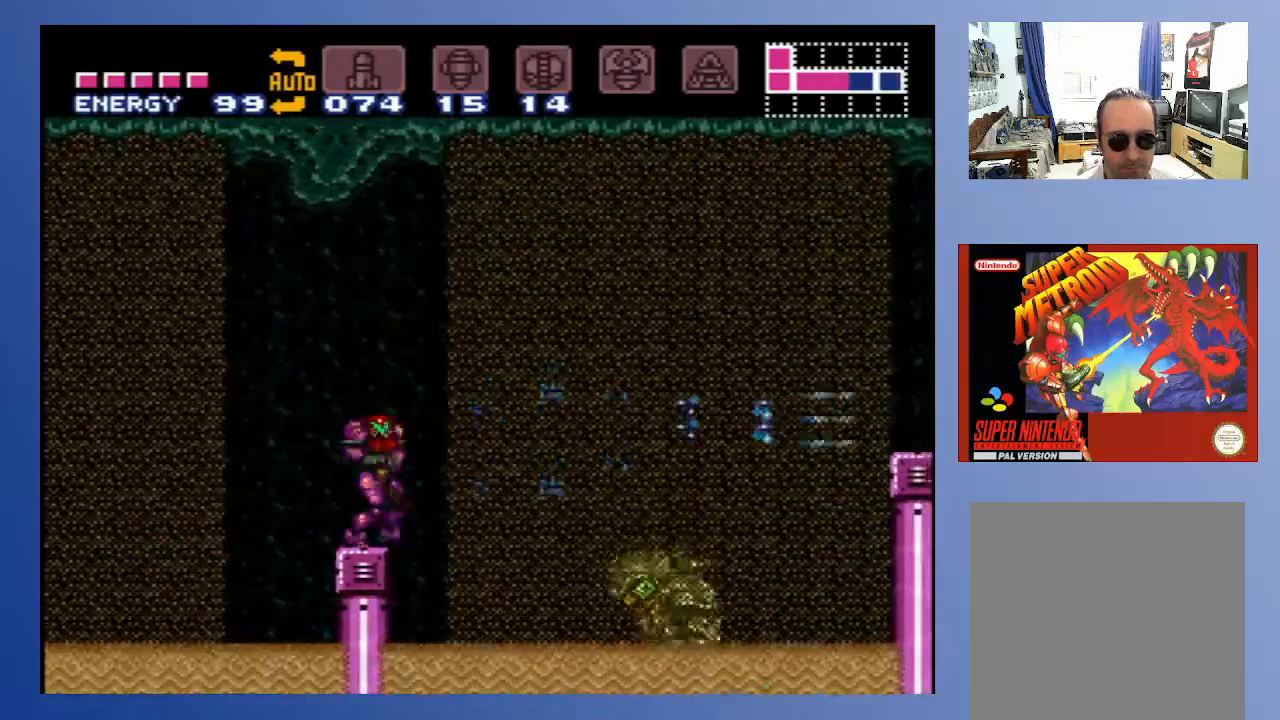
{"buttons": ["X", "L1"], "left_stick": "center", "right_stick": "center", "events": [[33, "L1", "down"], [67, "X", "down"], [133, "X", "up"], [200, "X", "down"], [300, "X", "up"], [350, "X", "down"], [450, "X", "up"], [500, "X", "down"]]}
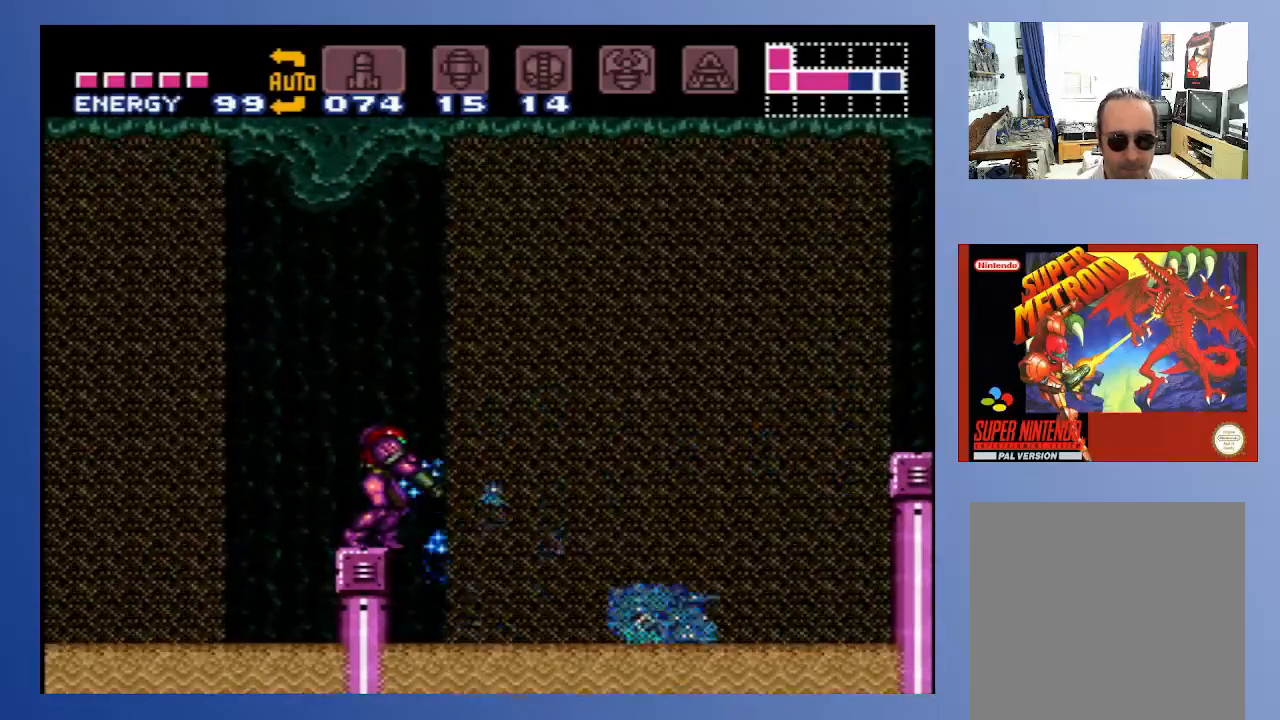
{"buttons": [], "left_stick": "center", "right_stick": "center", "events": [[133, "X", "up"], [317, "L1", "up"], [350, "SELECT", "down"], [467, "SELECT", "up"]]}
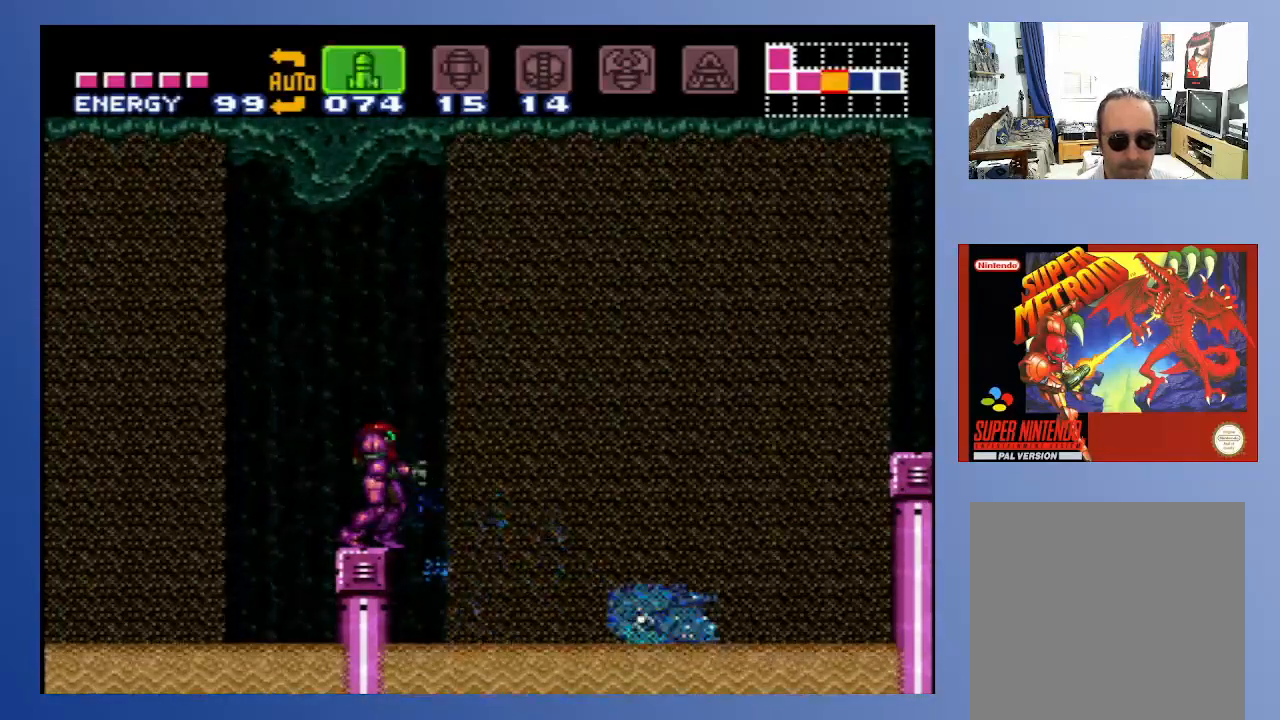
{"buttons": ["L1"], "left_stick": "center", "right_stick": "center", "events": [[117, "L1", "down"], [350, "A", "down"], [383, "X", "down"], [450, "A", "up"], [500, "X", "up"]]}
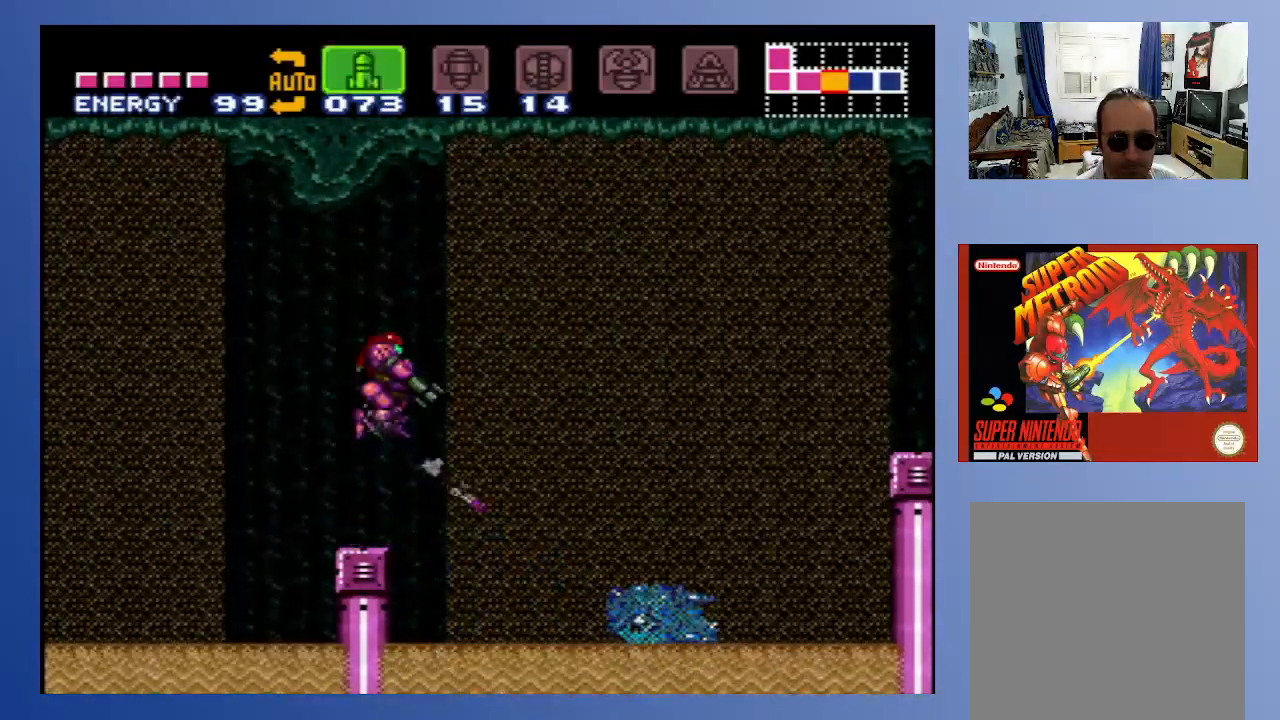
{"buttons": ["A", "X", "L1"], "left_stick": "center", "right_stick": "center", "events": [[50, "X", "down"], [117, "X", "up"], [167, "X", "down"], [233, "X", "up"], [283, "X", "down"], [383, "X", "up"], [450, "A", "down"], [500, "X", "down"]]}
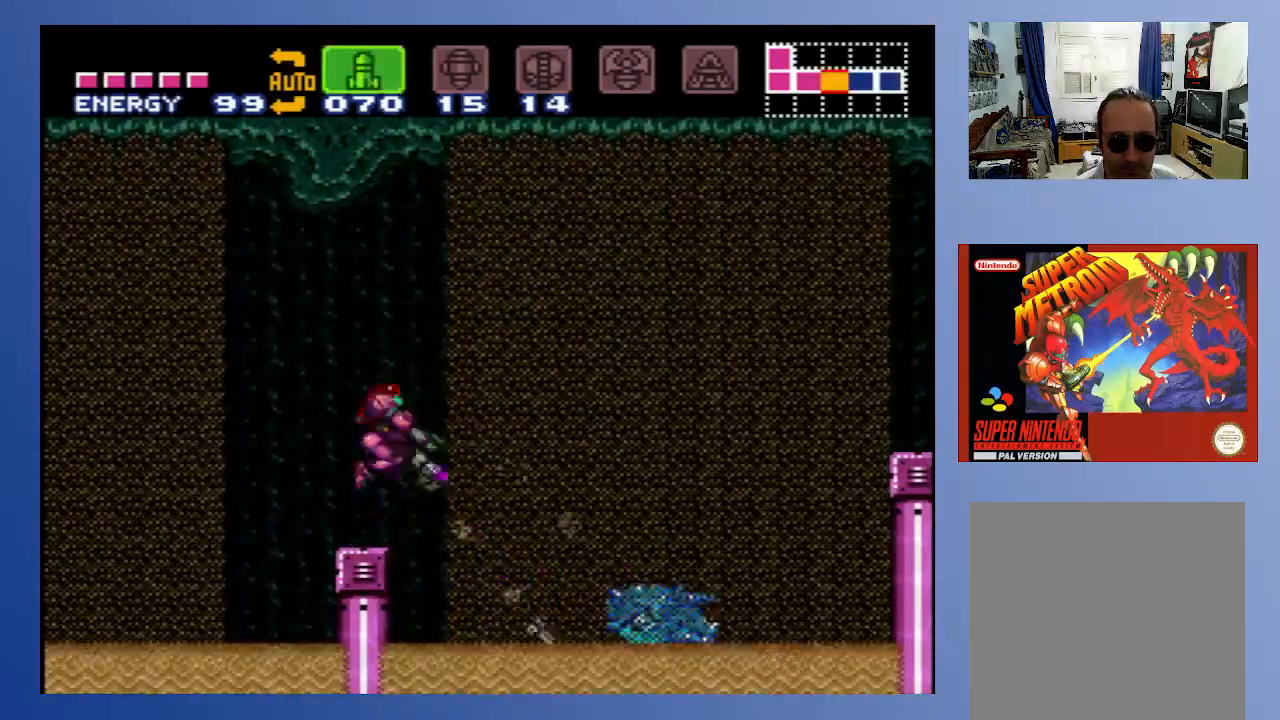
{"buttons": [], "left_stick": "center", "right_stick": "center", "events": [[50, "A", "up"], [83, "X", "up"], [150, "X", "down"], [200, "X", "up"], [267, "X", "down"], [333, "X", "up"], [467, "L1", "up"]]}
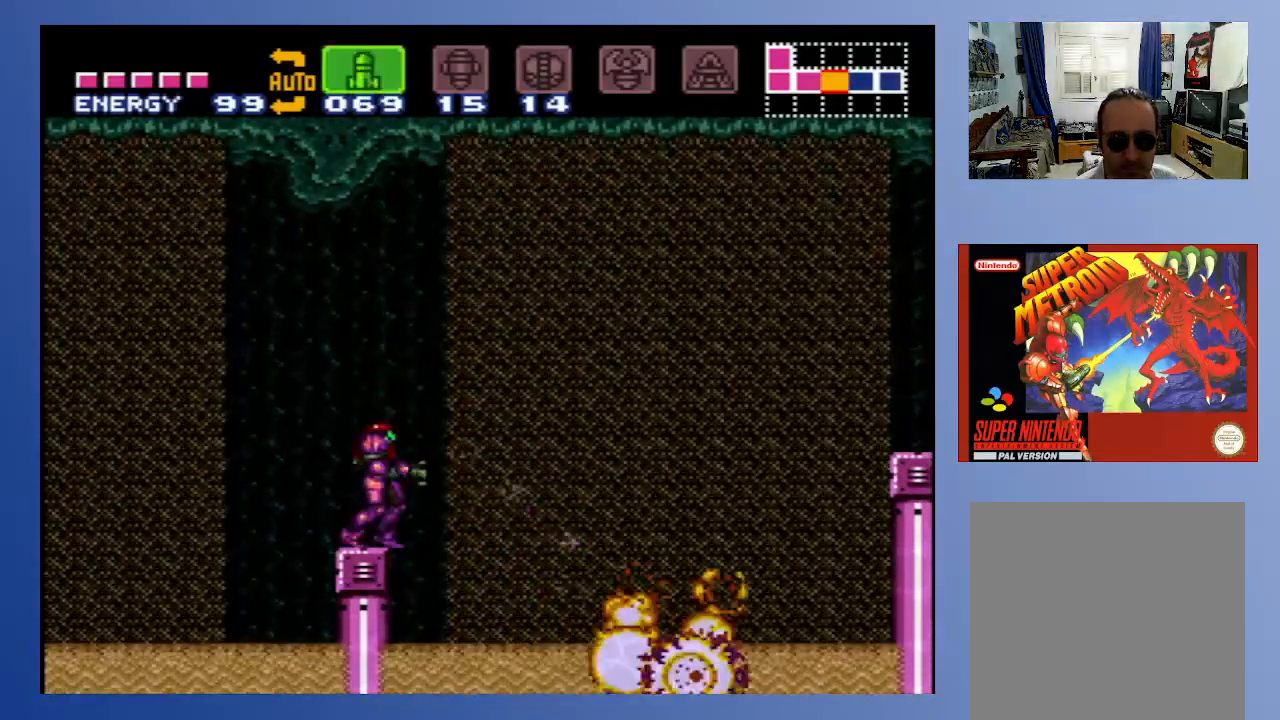
{"buttons": ["DPAD_RIGHT"], "left_stick": "center", "right_stick": "center", "events": [[133, "Y", "down"], [233, "Y", "up"], [283, "DPAD_RIGHT", "down"], [317, "A", "down"], [500, "A", "up"]]}
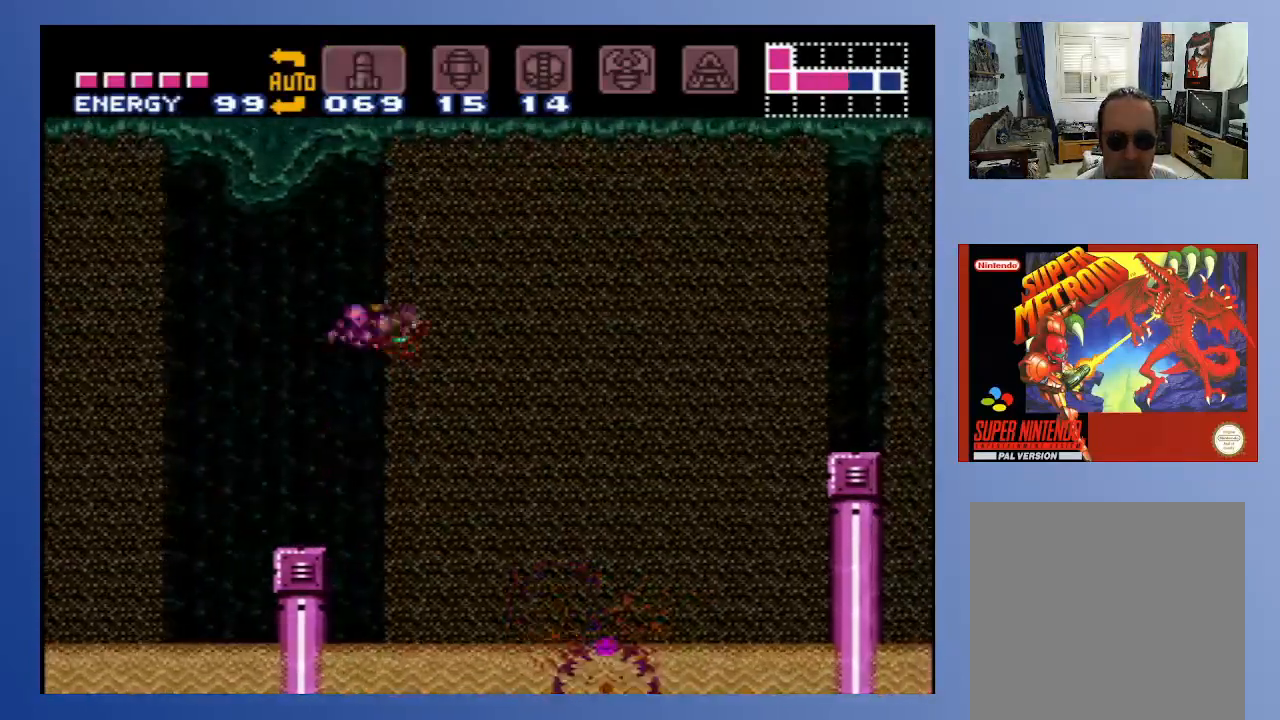
{"buttons": ["DPAD_RIGHT"], "left_stick": "center", "right_stick": "center", "events": []}
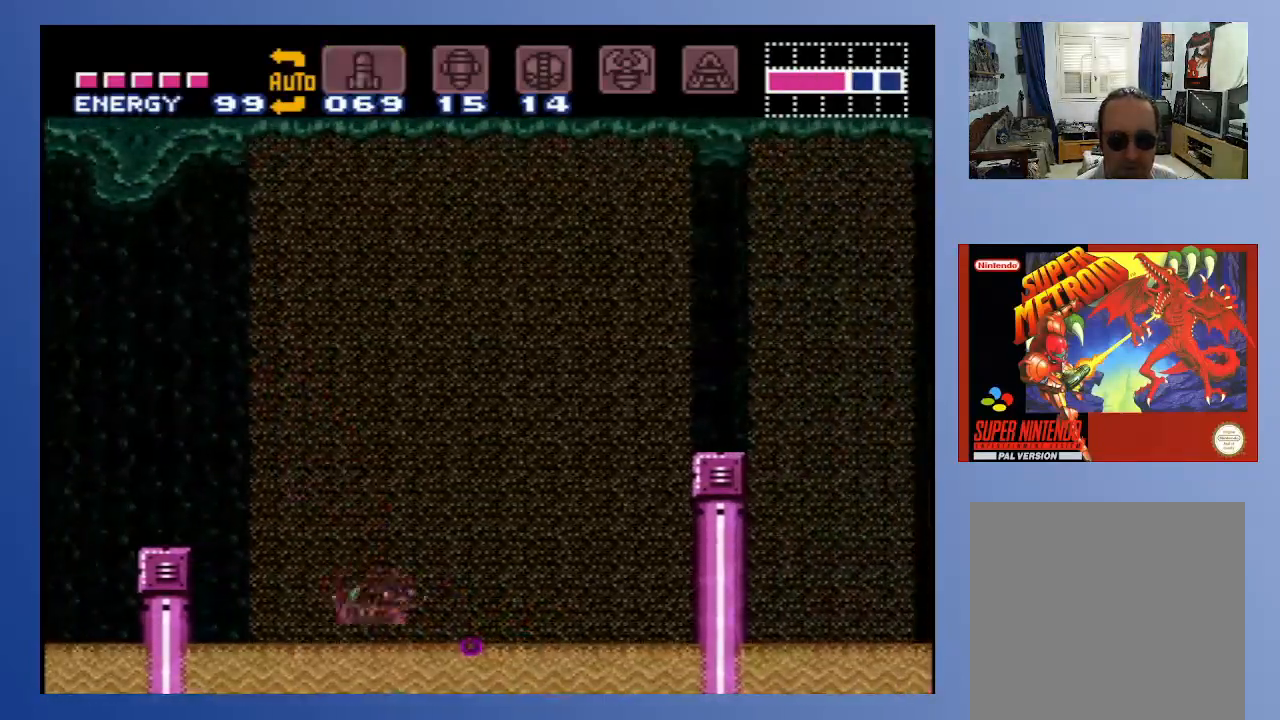
{"buttons": ["A", "DPAD_RIGHT"], "left_stick": "center", "right_stick": "center", "events": [[100, "A", "down"], [267, "A", "up"], [467, "A", "down"]]}
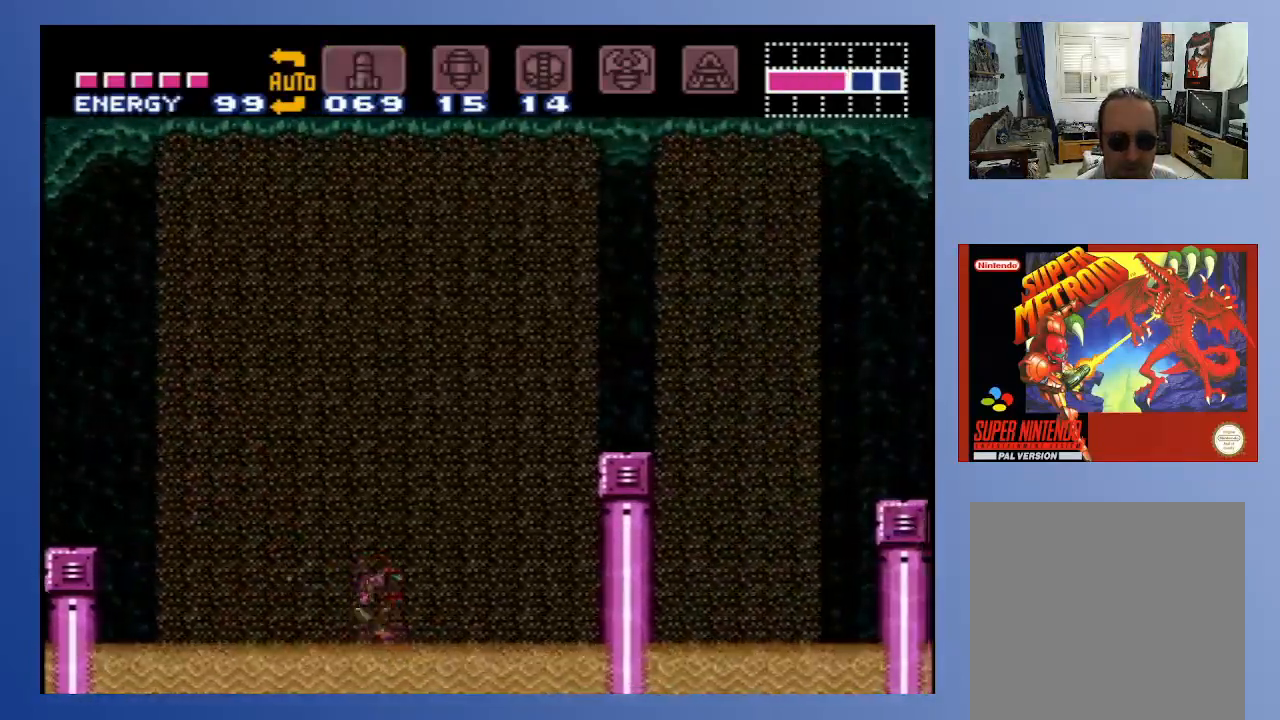
{"buttons": ["A", "DPAD_RIGHT"], "left_stick": "center", "right_stick": "center", "events": [[333, "A", "up"], [417, "A", "down"]]}
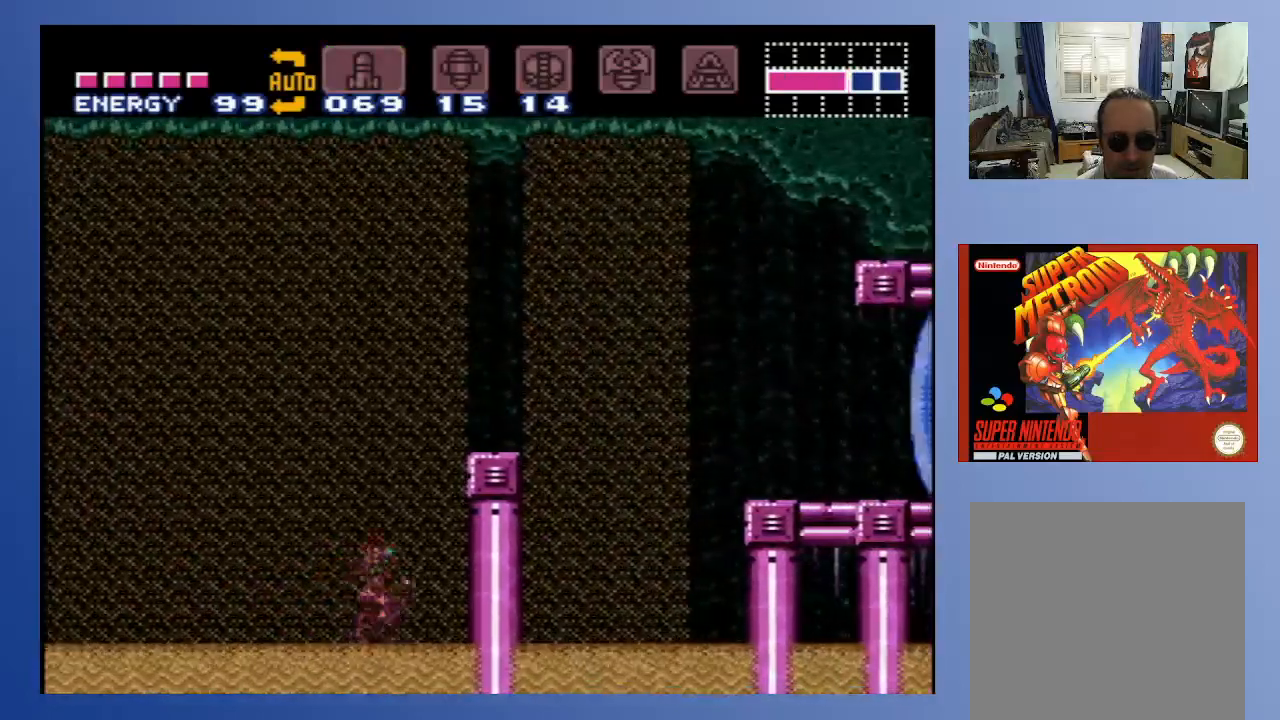
{"buttons": ["A", "DPAD_RIGHT"], "left_stick": "center", "right_stick": "center", "events": [[317, "A", "up"], [383, "A", "down"]]}
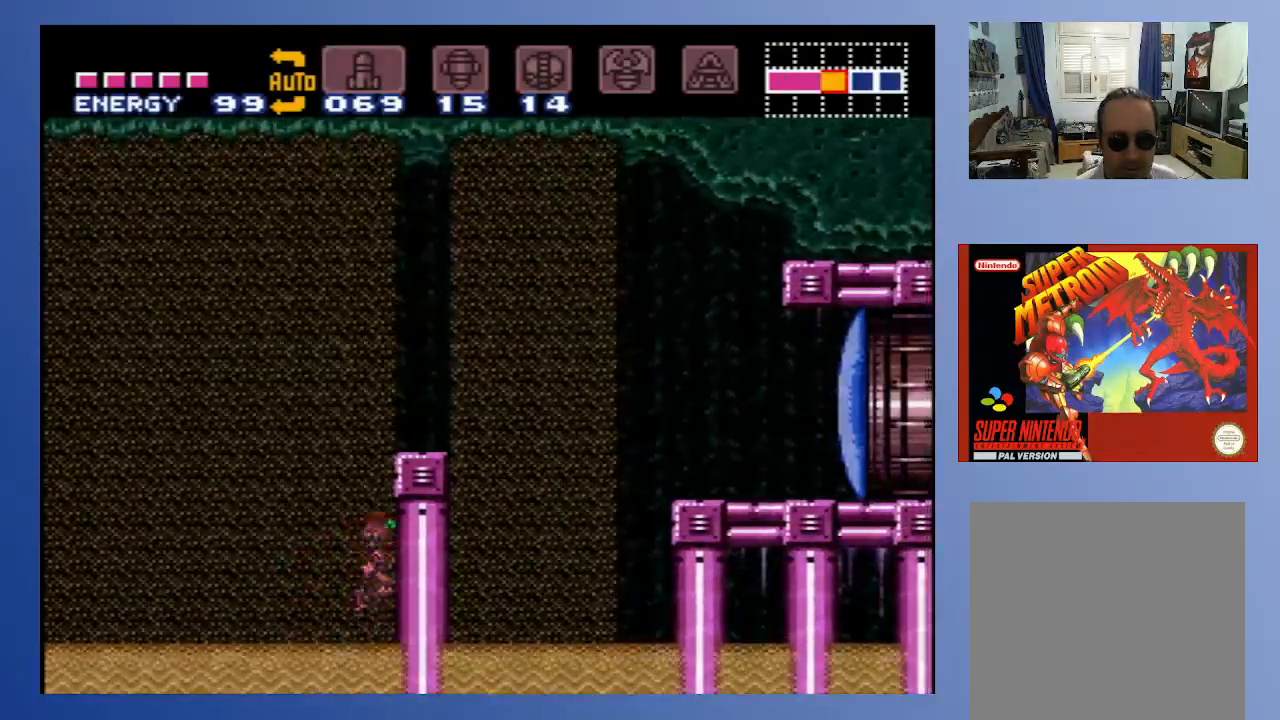
{"buttons": [], "left_stick": "center", "right_stick": "center", "events": [[117, "DPAD_UP", "down"], [133, "DPAD_LEFT", "down"], [133, "DPAD_RIGHT", "up"], [150, "DPAD_UP", "up"], [167, "A", "up"], [233, "A", "down"], [467, "A", "up"], [500, "DPAD_LEFT", "up"]]}
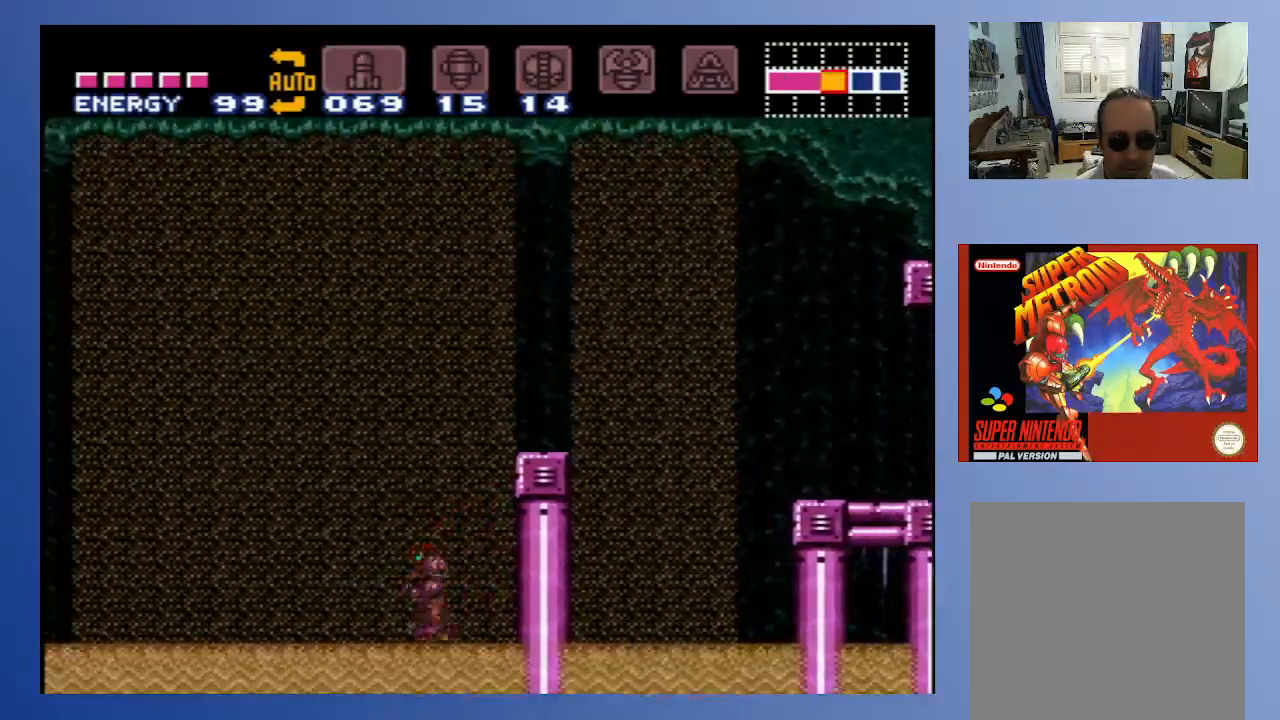
{"buttons": ["A", "DPAD_RIGHT"], "left_stick": "center", "right_stick": "center", "events": [[17, "A", "down"], [17, "DPAD_DOWN", "down"], [17, "DPAD_RIGHT", "down"], [33, "DPAD_DOWN", "up"], [367, "A", "up"], [450, "A", "down"]]}
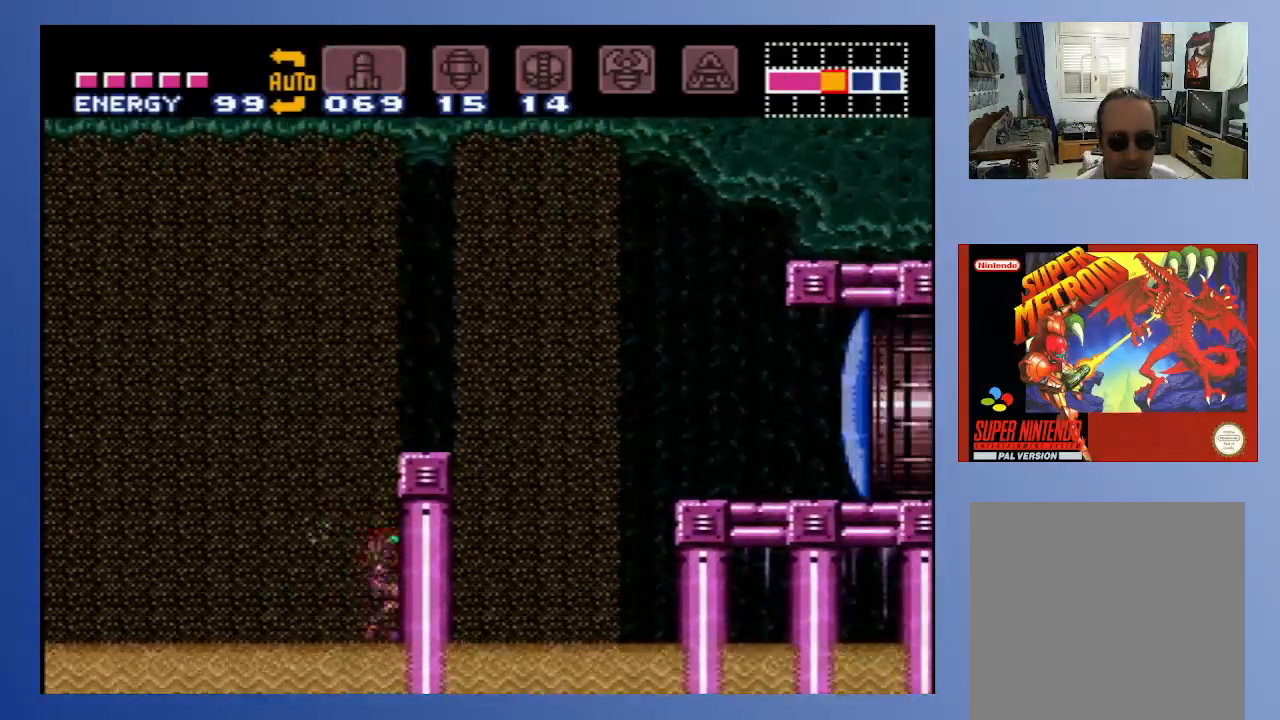
{"buttons": ["A", "DPAD_LEFT"], "left_stick": "center", "right_stick": "center", "events": [[100, "DPAD_LEFT", "down"], [100, "DPAD_RIGHT", "up"], [333, "A", "up"], [400, "A", "down"]]}
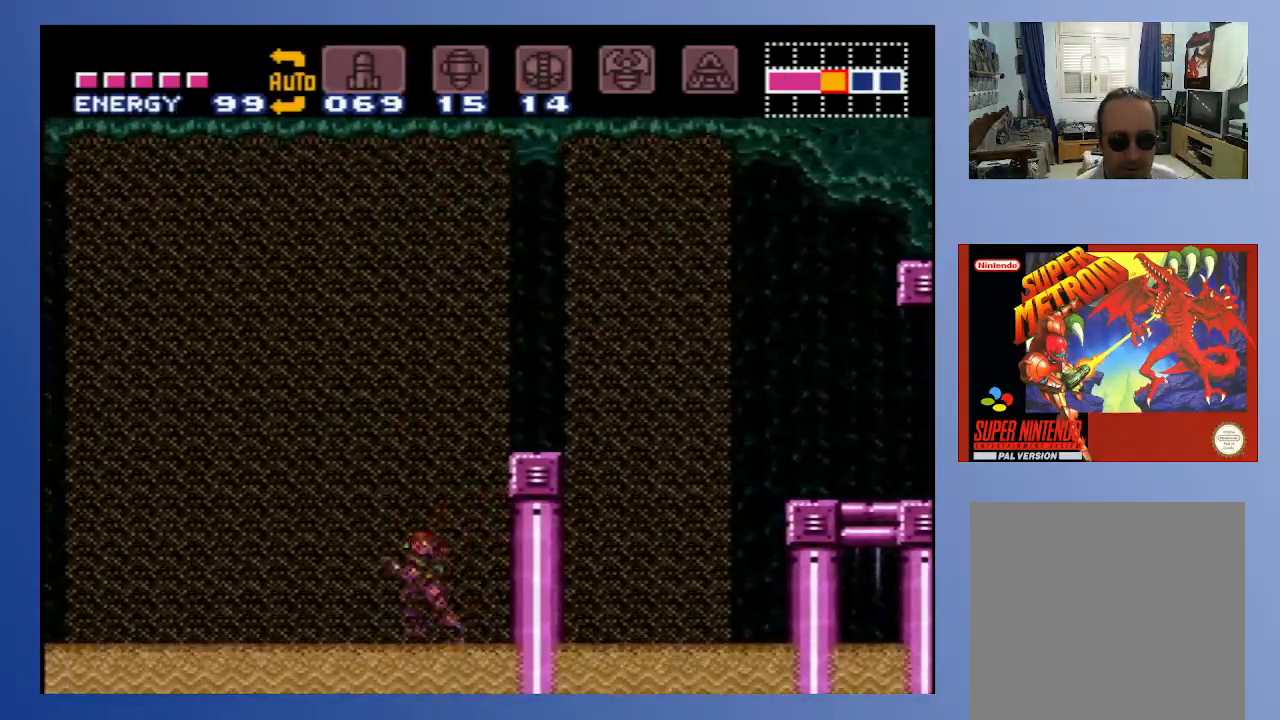
{"buttons": ["A", "DPAD_RIGHT"], "left_stick": "center", "right_stick": "center", "events": [[33, "A", "up"], [83, "A", "down"], [183, "DPAD_DOWN", "down"], [183, "DPAD_LEFT", "up"], [200, "DPAD_RIGHT", "down"], [217, "DPAD_DOWN", "up"]]}
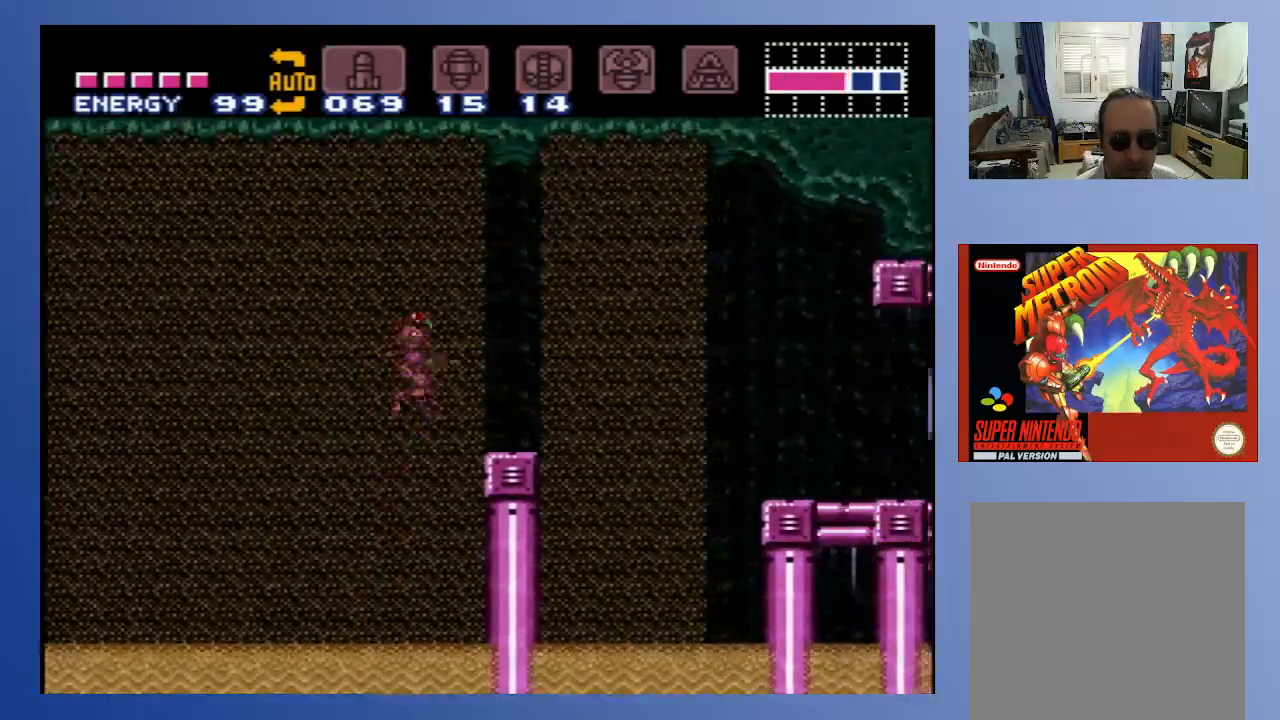
{"buttons": [], "left_stick": "center", "right_stick": "center", "events": [[133, "A", "up"], [383, "DPAD_RIGHT", "up"]]}
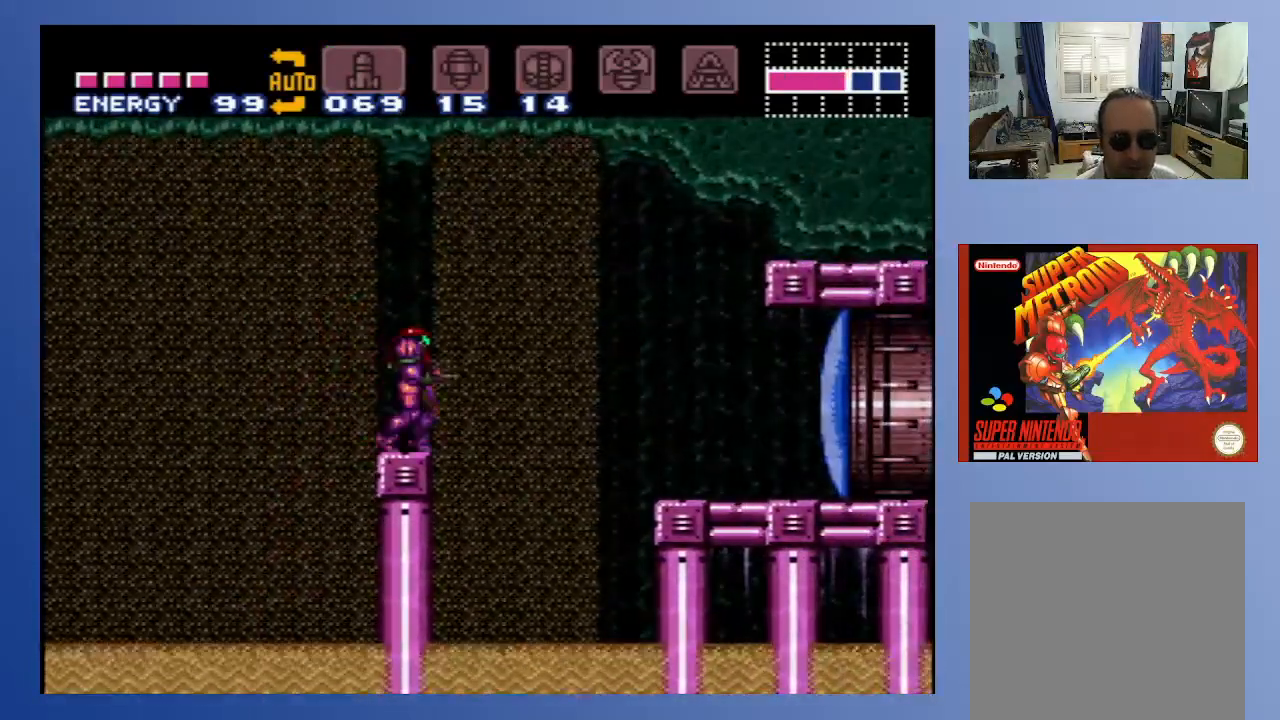
{"buttons": ["A", "DPAD_RIGHT"], "left_stick": "center", "right_stick": "center", "events": [[300, "DPAD_RIGHT", "down"], [350, "A", "down"]]}
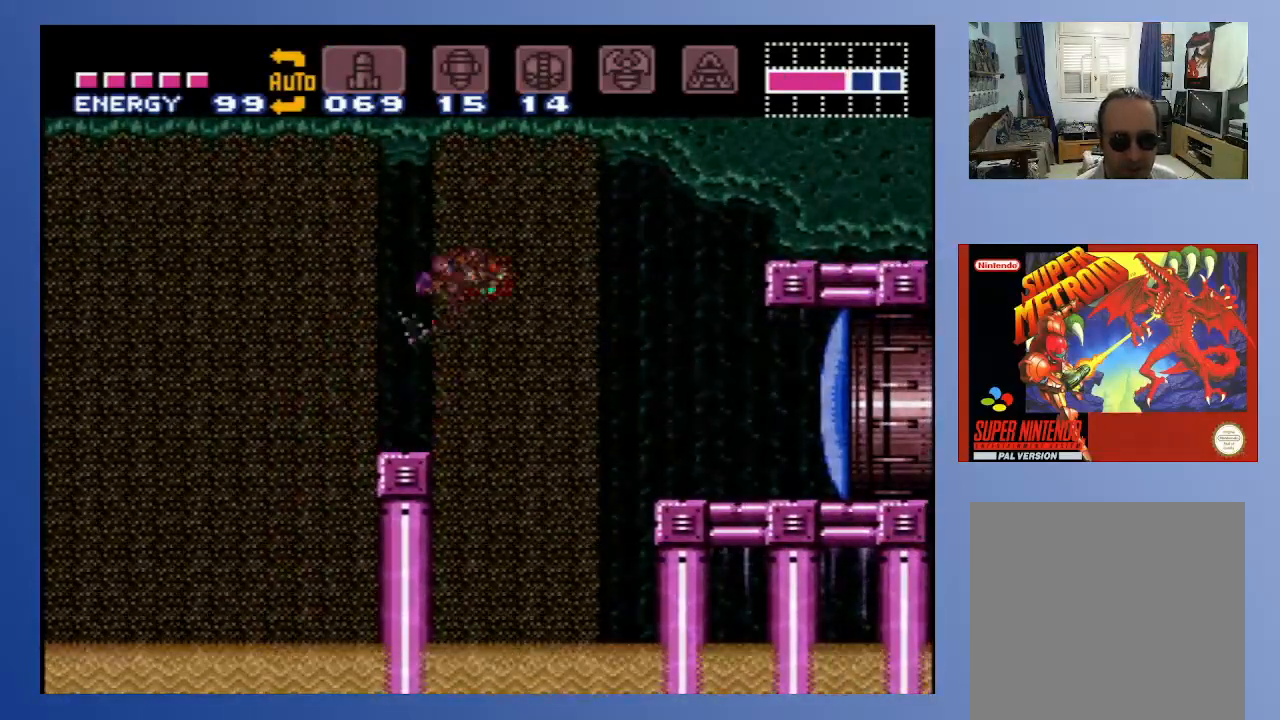
{"buttons": ["A", "DPAD_RIGHT"], "left_stick": "center", "right_stick": "center", "events": []}
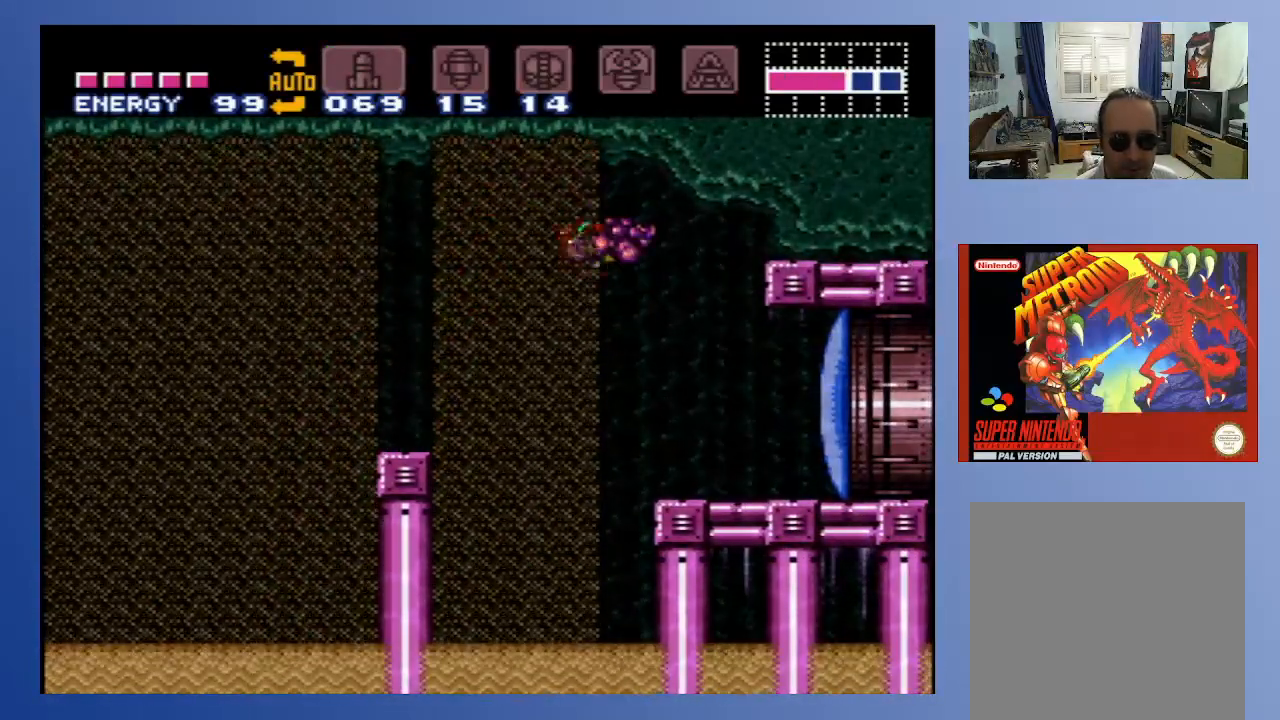
{"buttons": ["DPAD_RIGHT"], "left_stick": "center", "right_stick": "center", "events": [[33, "A", "up"], [233, "X", "down"], [300, "X", "up"], [383, "X", "down"], [467, "X", "up"]]}
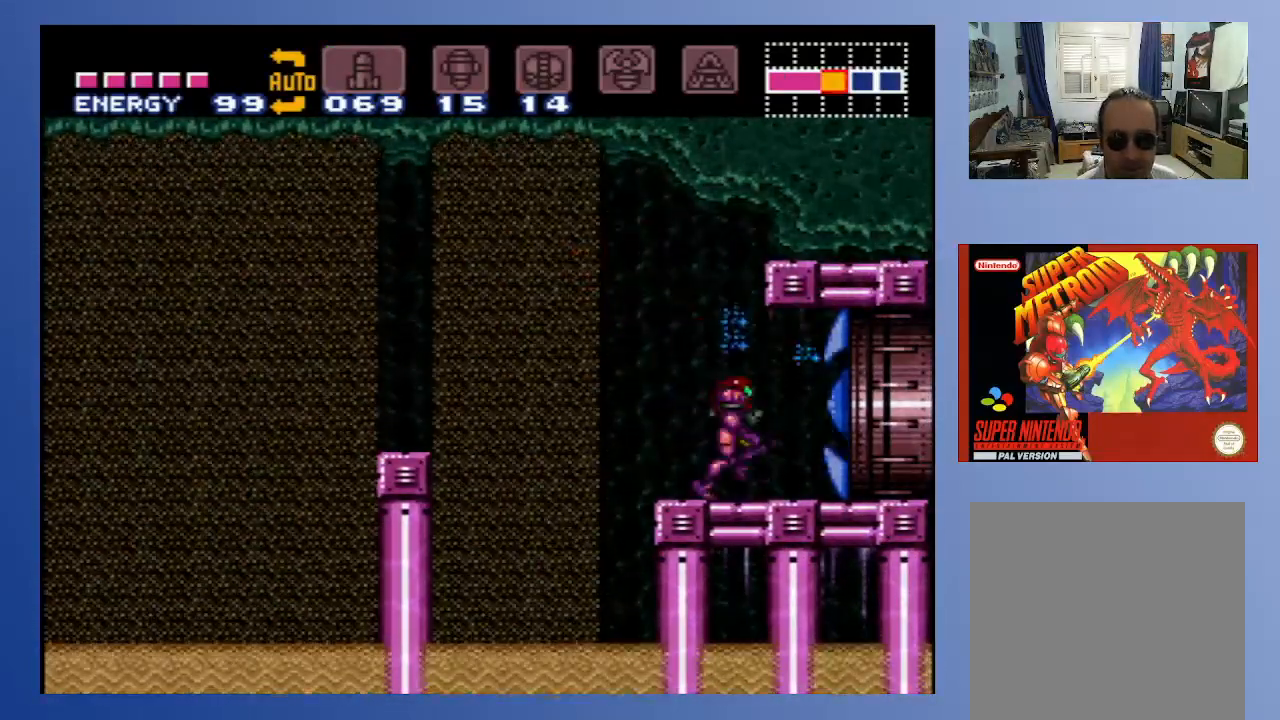
{"buttons": ["DPAD_RIGHT"], "left_stick": "center", "right_stick": "center", "events": [[33, "X", "down"], [133, "X", "up"]]}
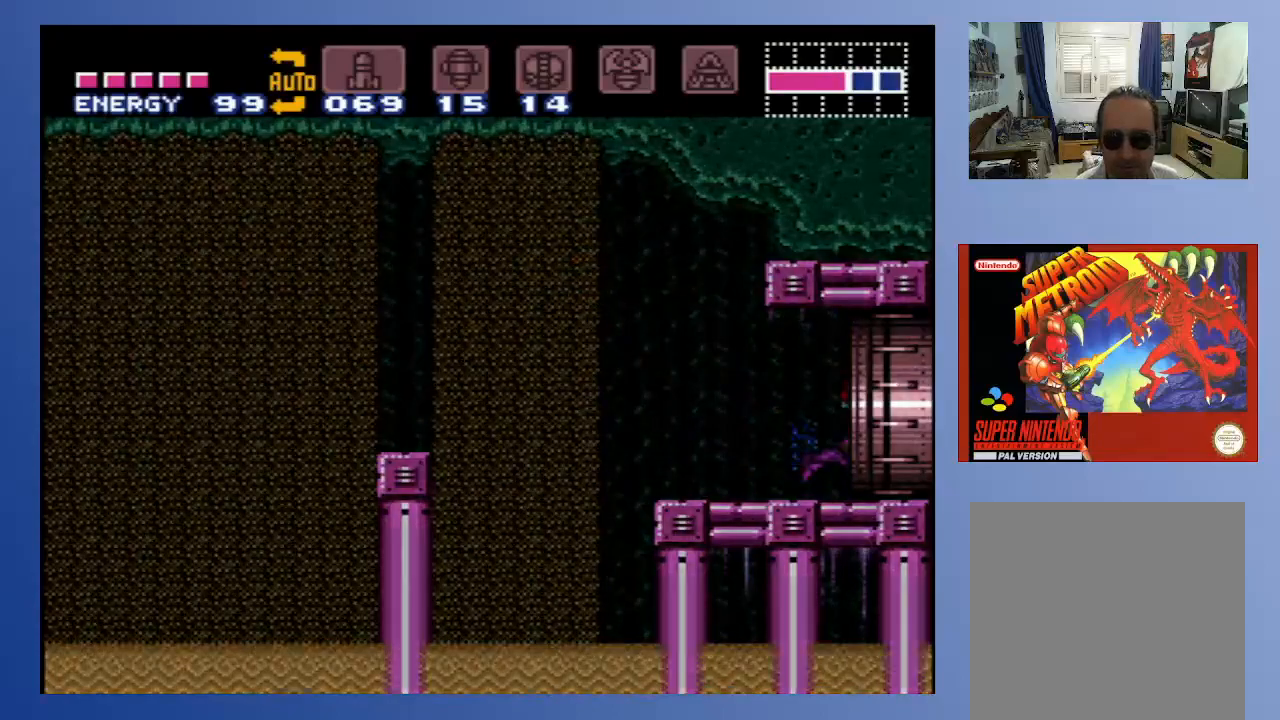
{"buttons": ["DPAD_RIGHT"], "left_stick": "center", "right_stick": "center", "events": []}
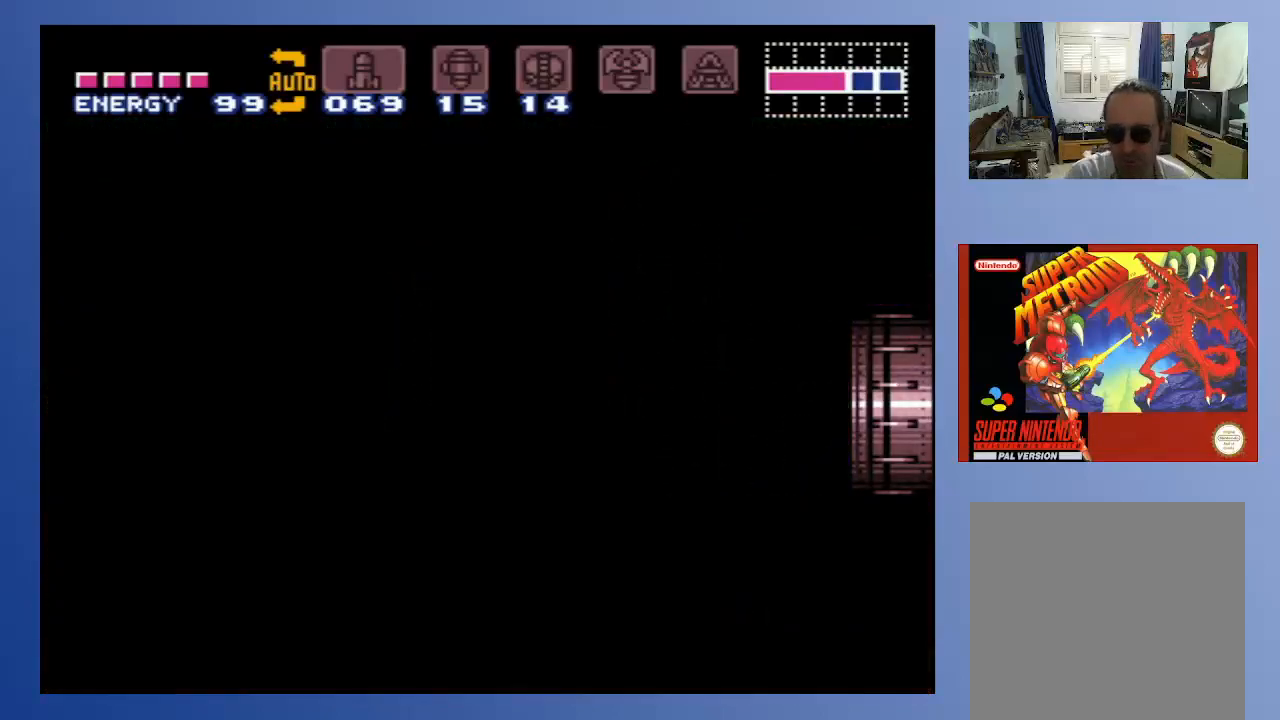
{"buttons": [], "left_stick": "center", "right_stick": "center", "events": [[83, "DPAD_RIGHT", "up"]]}
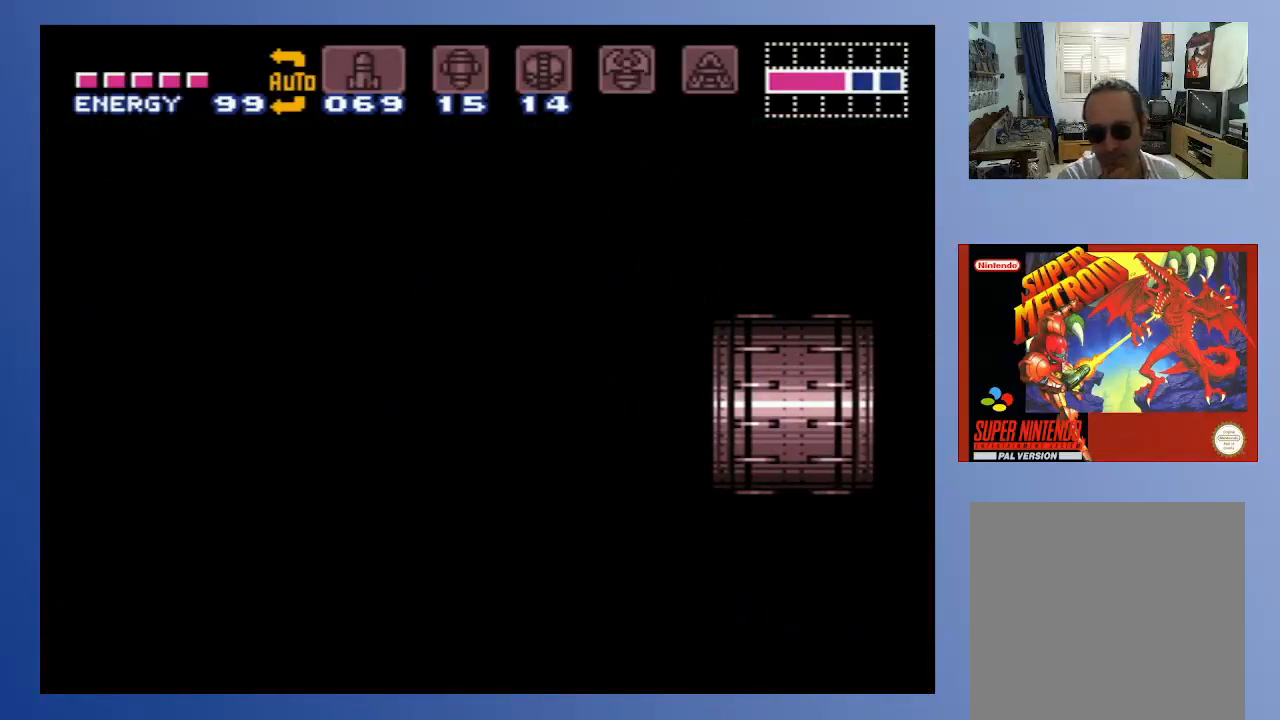
{"buttons": [], "left_stick": "center", "right_stick": "center", "events": []}
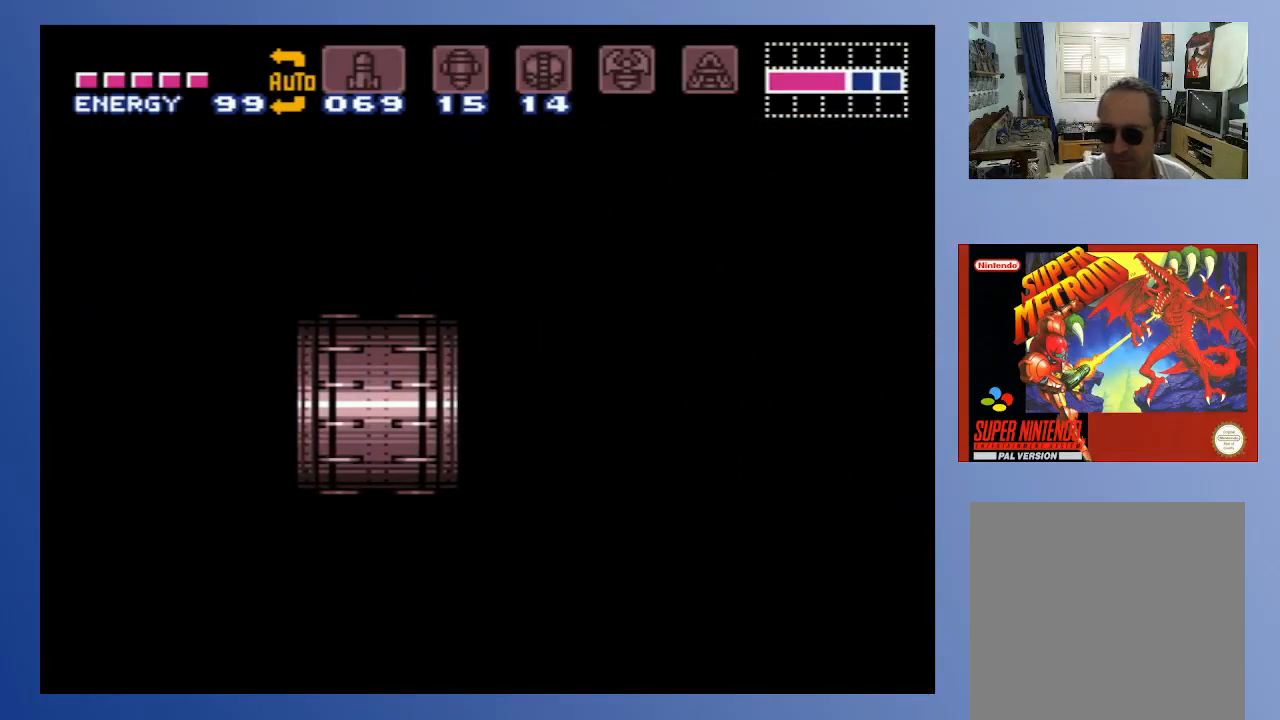
{"buttons": [], "left_stick": "center", "right_stick": "center", "events": []}
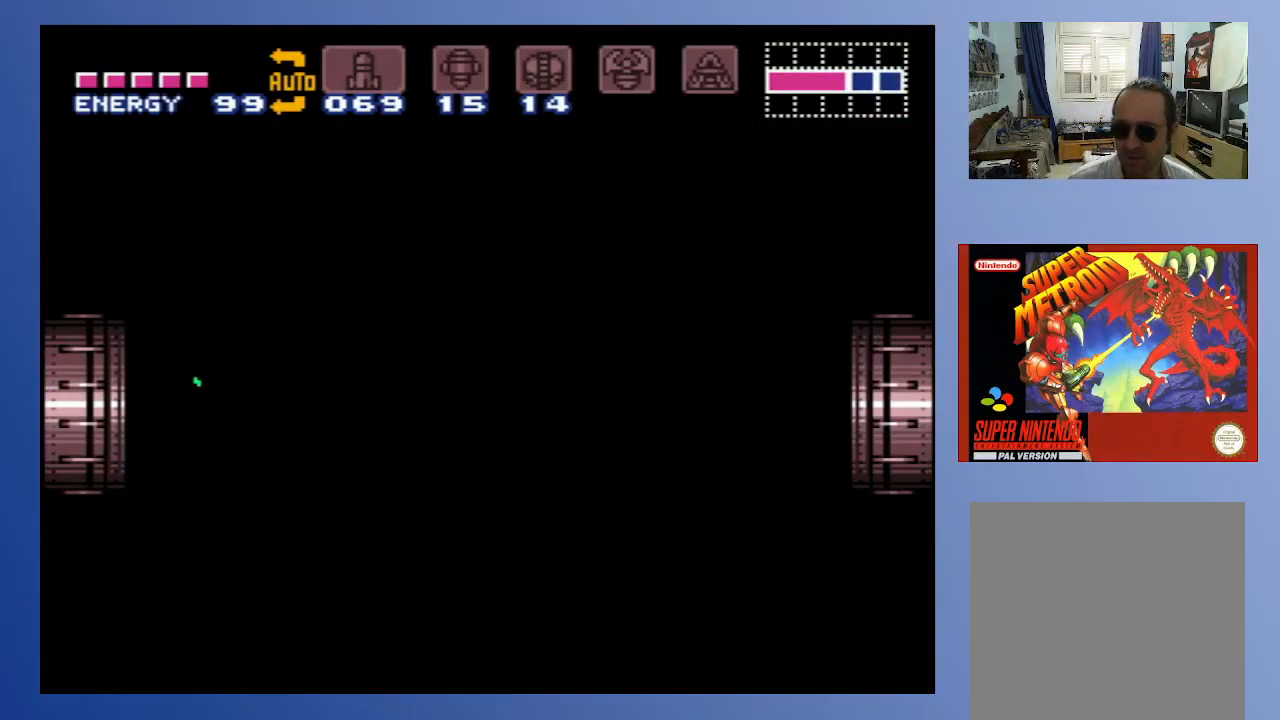
{"buttons": [], "left_stick": "center", "right_stick": "center", "events": []}